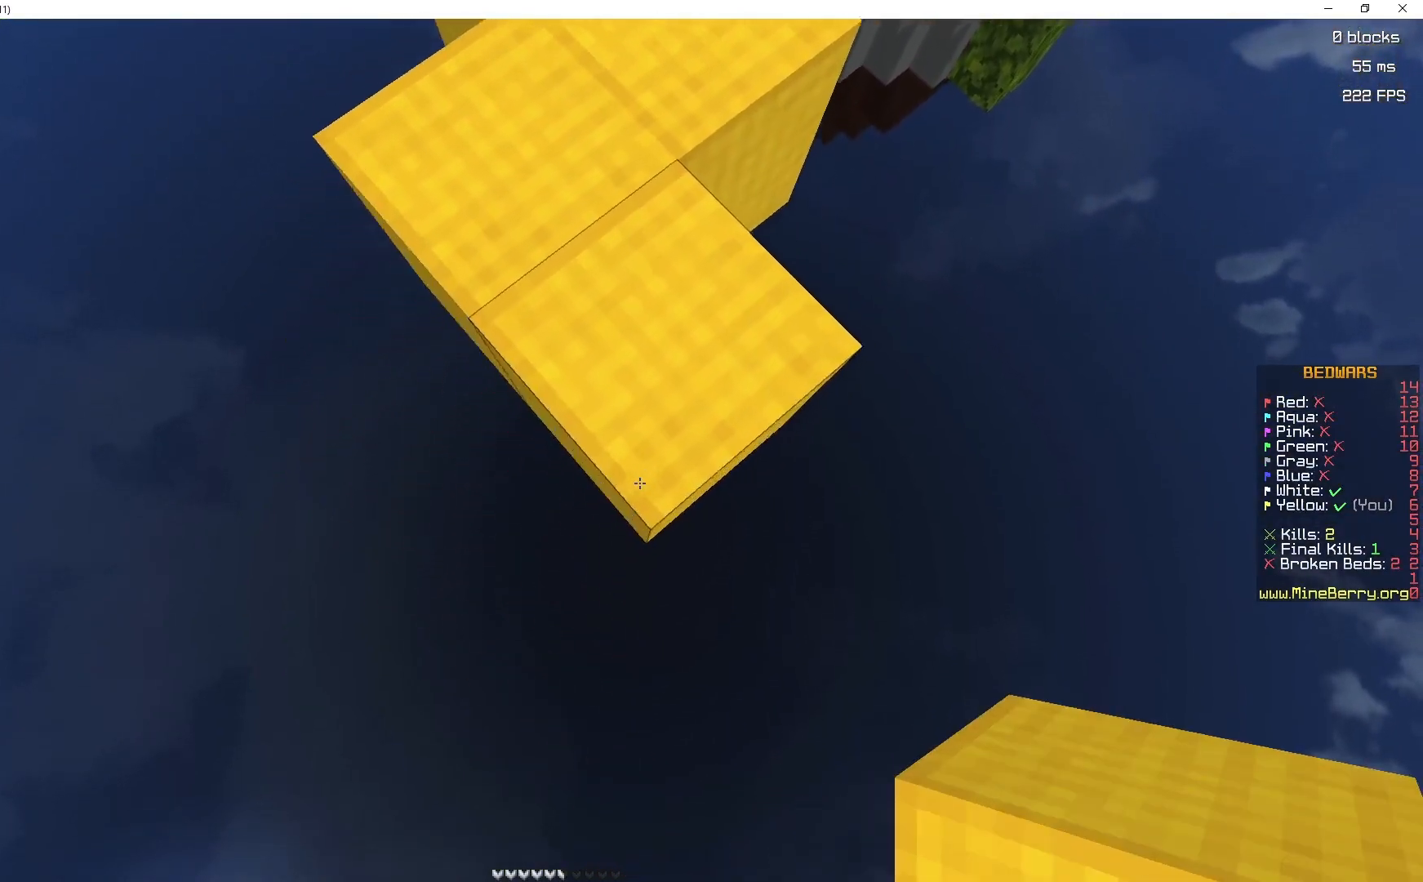
Gameplay with keyboard and mouse; each line is a JSON object with the keys and mouse buttons held at the frame after it. "events" lists presses ("down") and releases ("up") of "d", "q", "s", "space", "z", "mouse_left" and "mouse_right" between this image and that frame as [ms after this image, input, new state], when the widget could be followed in between. "mouse_left", "mouse_right" = the "left", "right" buttons of the "mouse" list. No other keys are recorded. Fast repeated clicks can show as one long hold. Mouse movement is not recorded.
{"keys": ["s"], "mouse": ["right"], "events": [[133, "mouse_right", "down"]]}
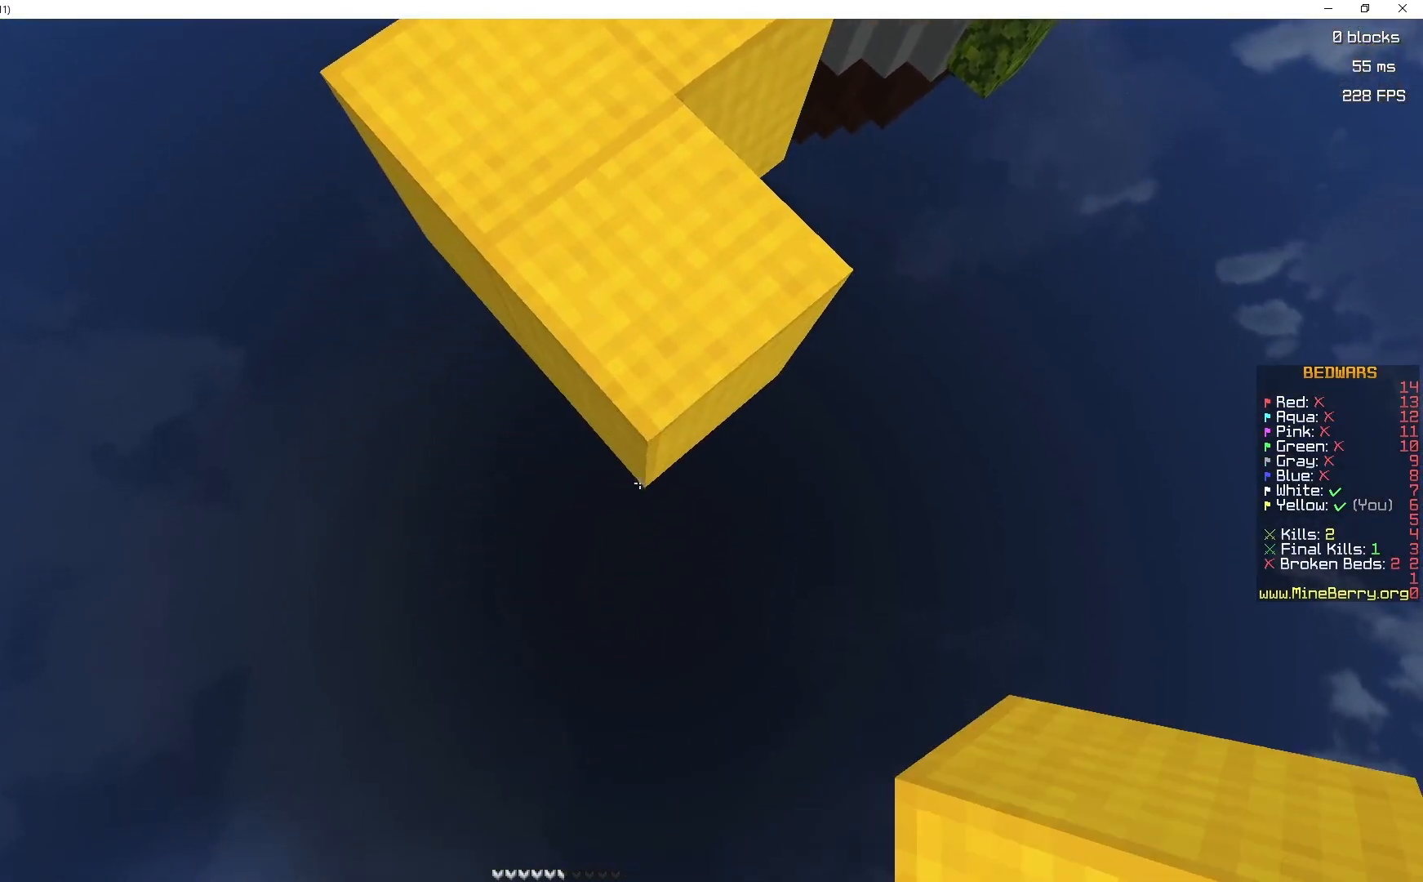
{"keys": ["s"], "mouse": [], "events": [[467, "mouse_right", "up"]]}
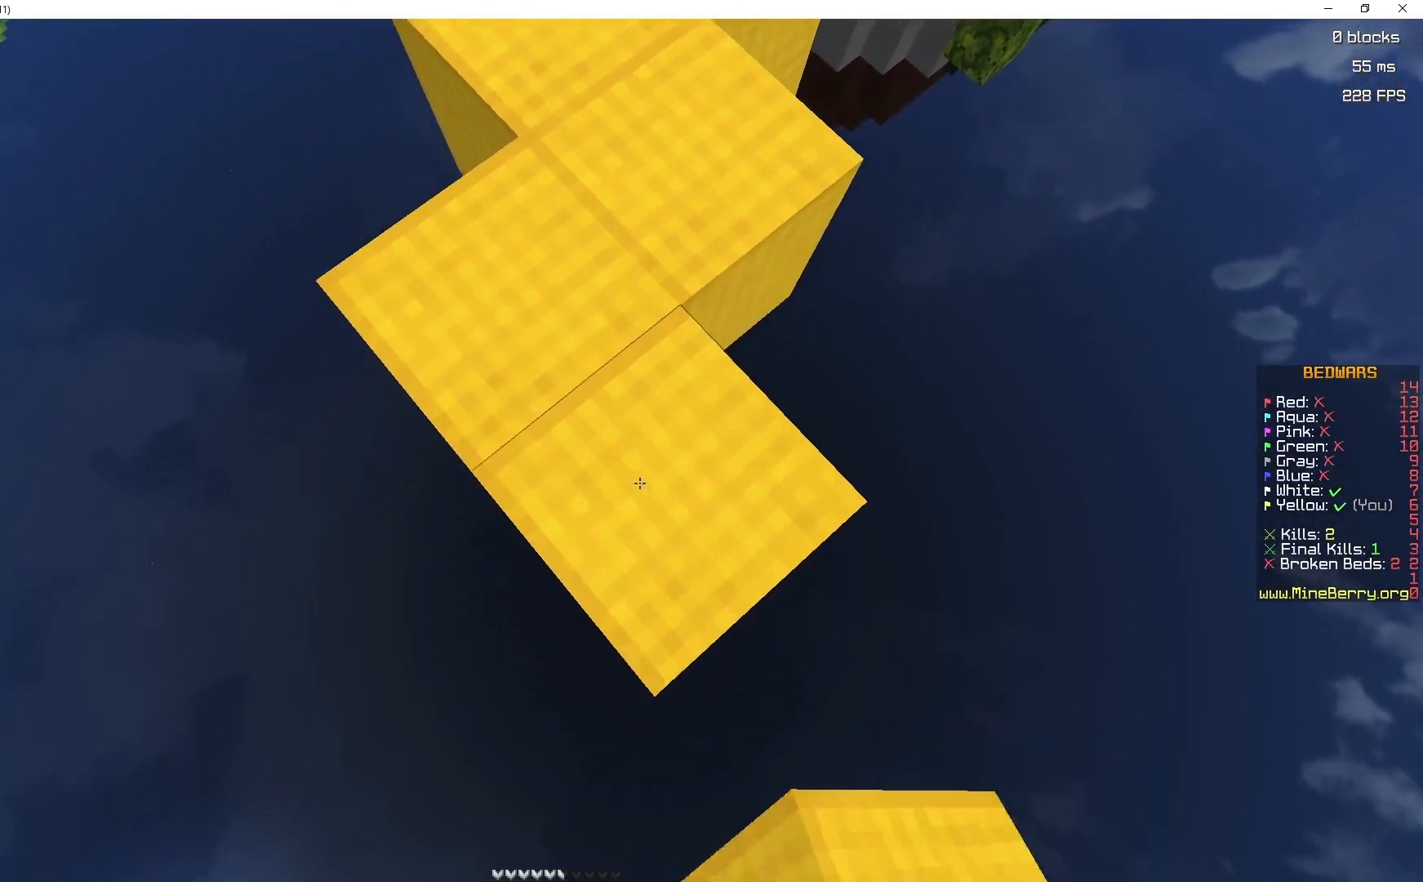
{"keys": ["s"], "mouse": ["right"], "events": [[200, "mouse_right", "down"]]}
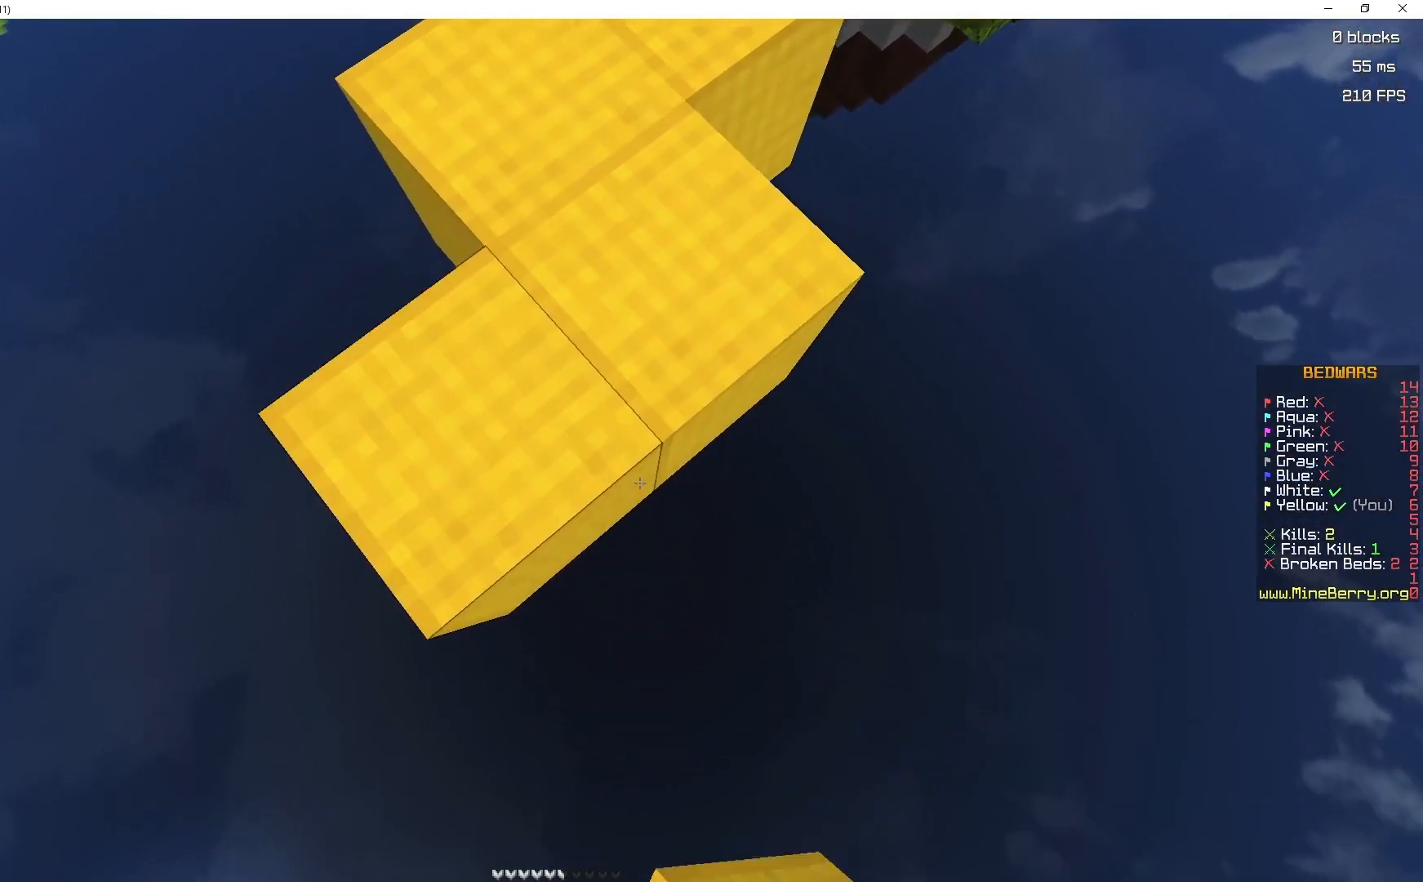
{"keys": ["s"], "mouse": [], "events": [[250, "mouse_right", "up"]]}
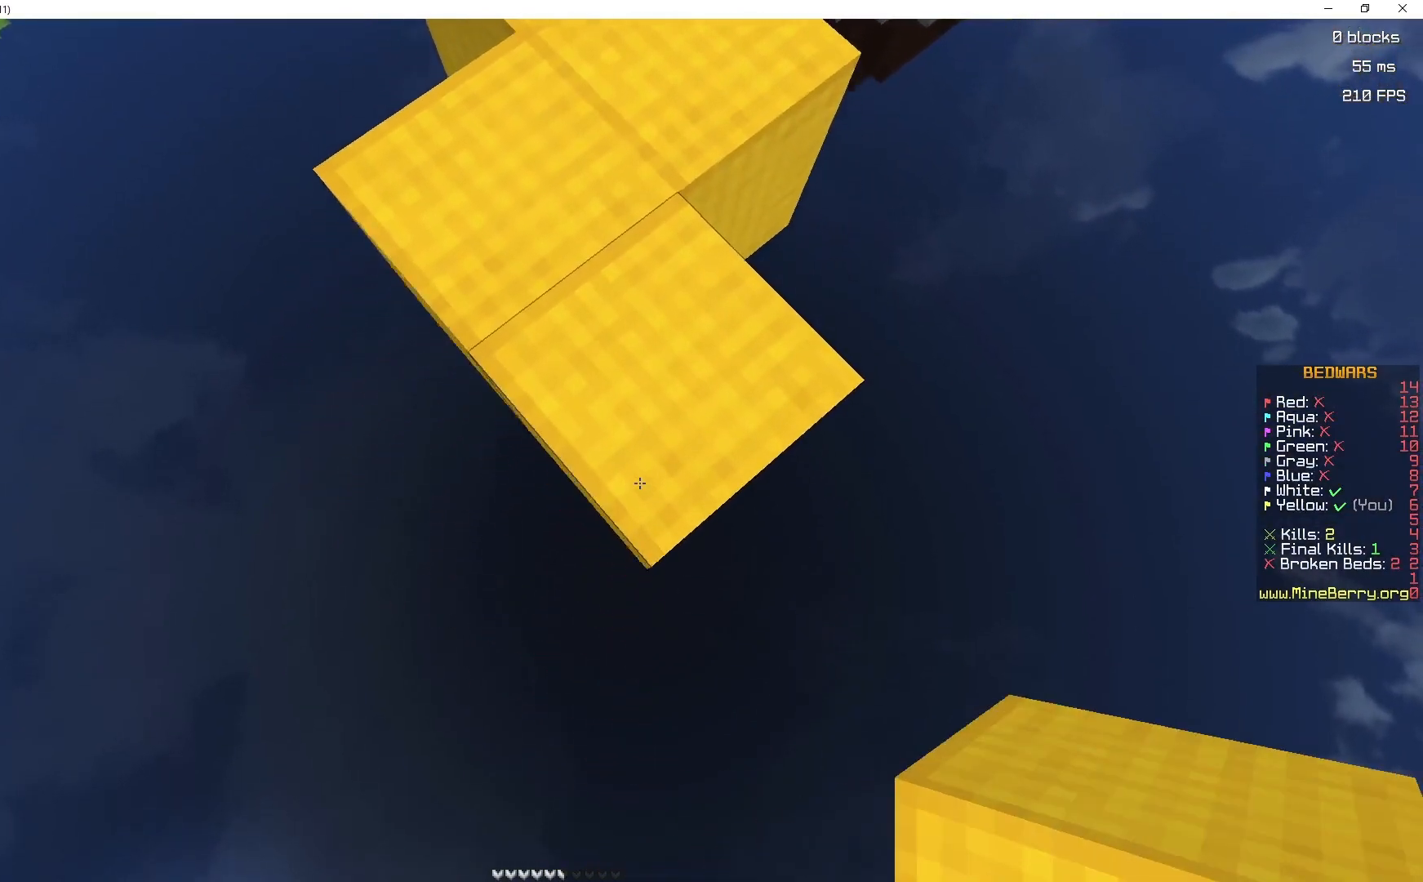
{"keys": ["s"], "mouse": ["right"], "events": [[67, "mouse_right", "down"]]}
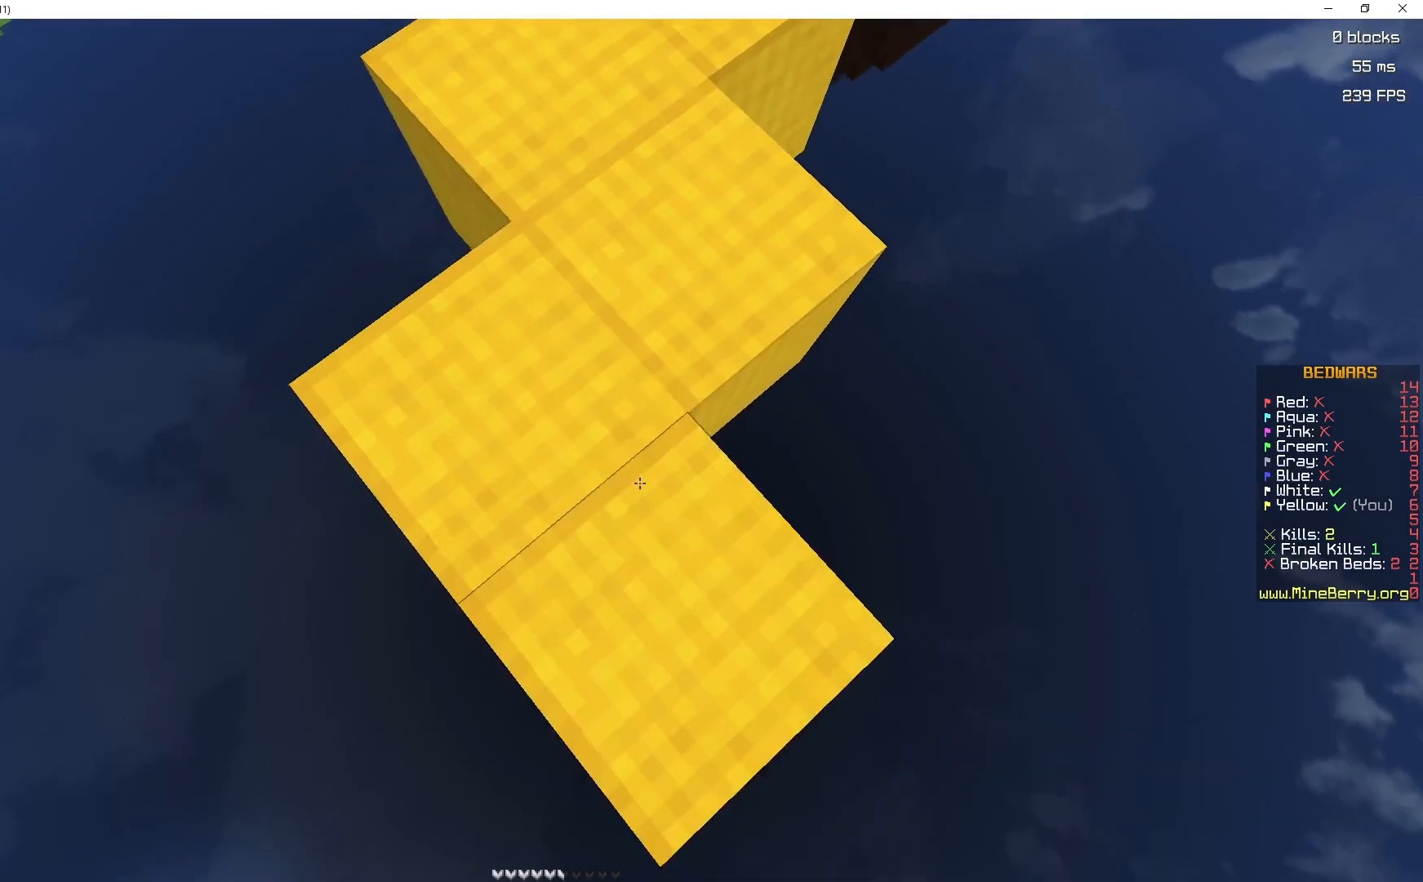
{"keys": ["s"], "mouse": [], "events": [[100, "mouse_right", "up"]]}
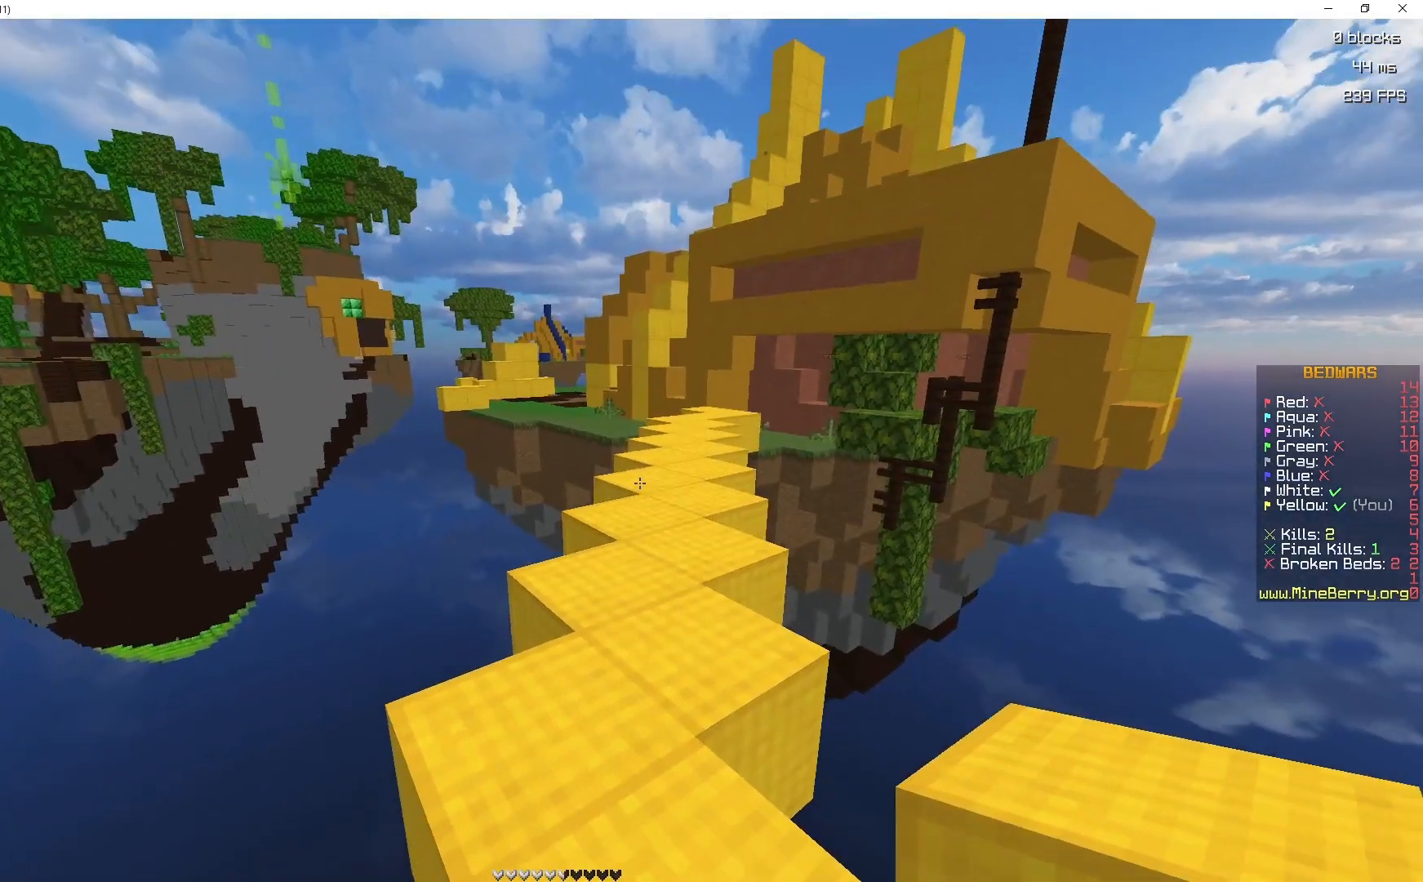
{"keys": ["s"], "mouse": [], "events": []}
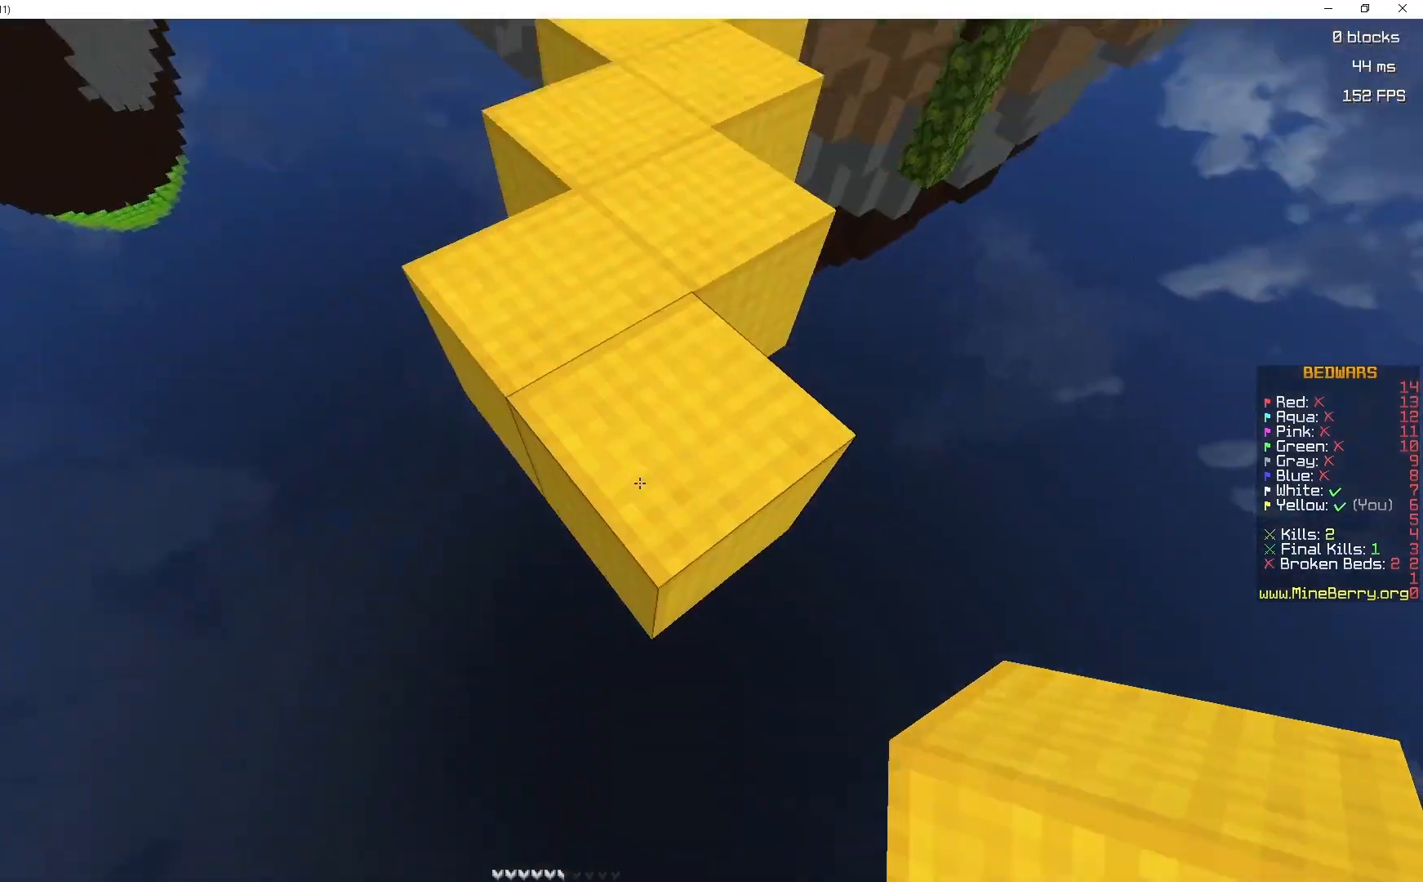
{"keys": ["s"], "mouse": ["right"], "events": [[183, "mouse_right", "down"]]}
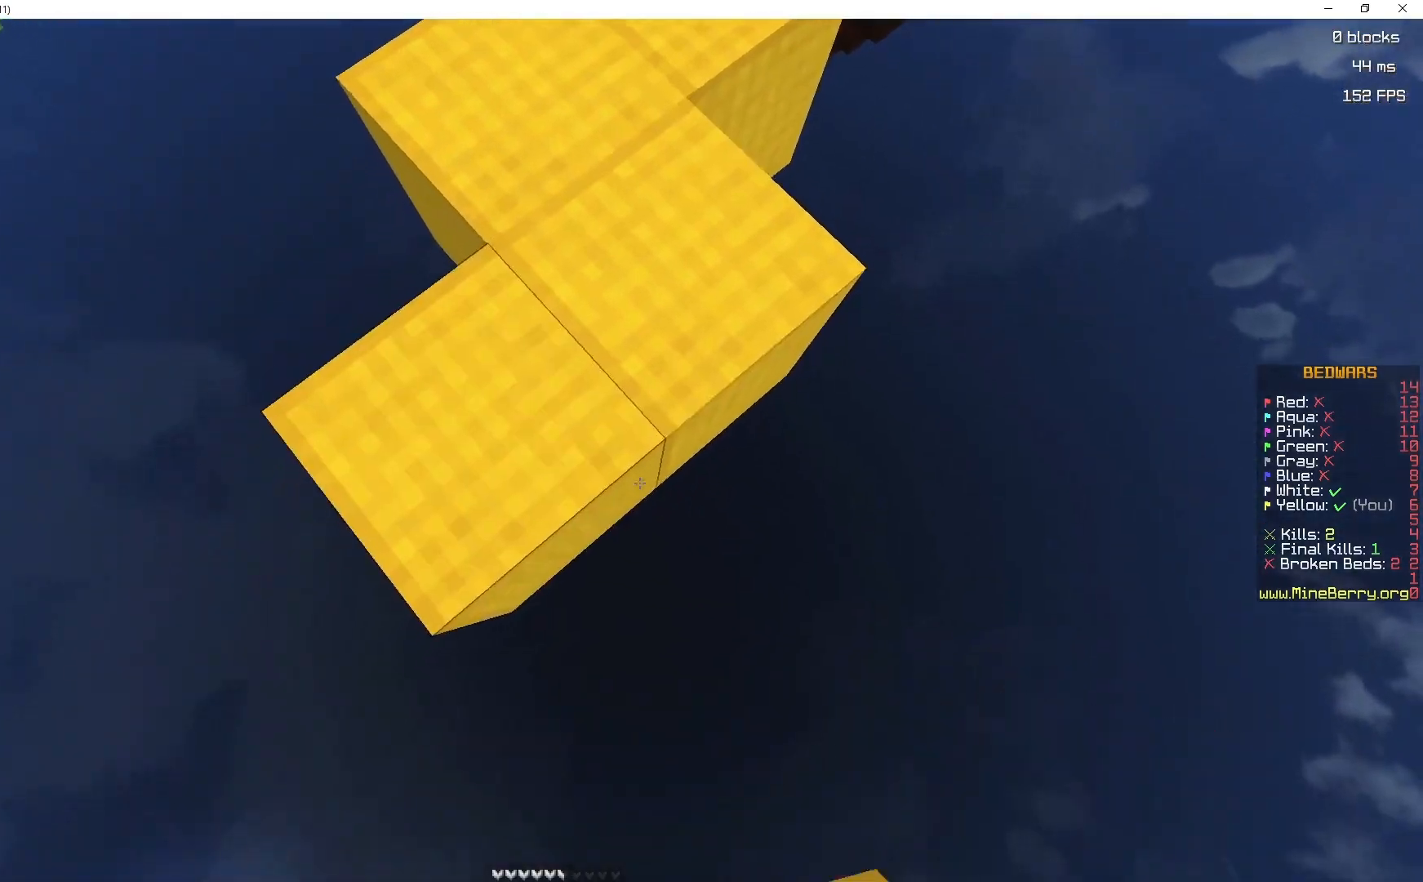
{"keys": ["s"], "mouse": [], "events": [[300, "mouse_right", "up"]]}
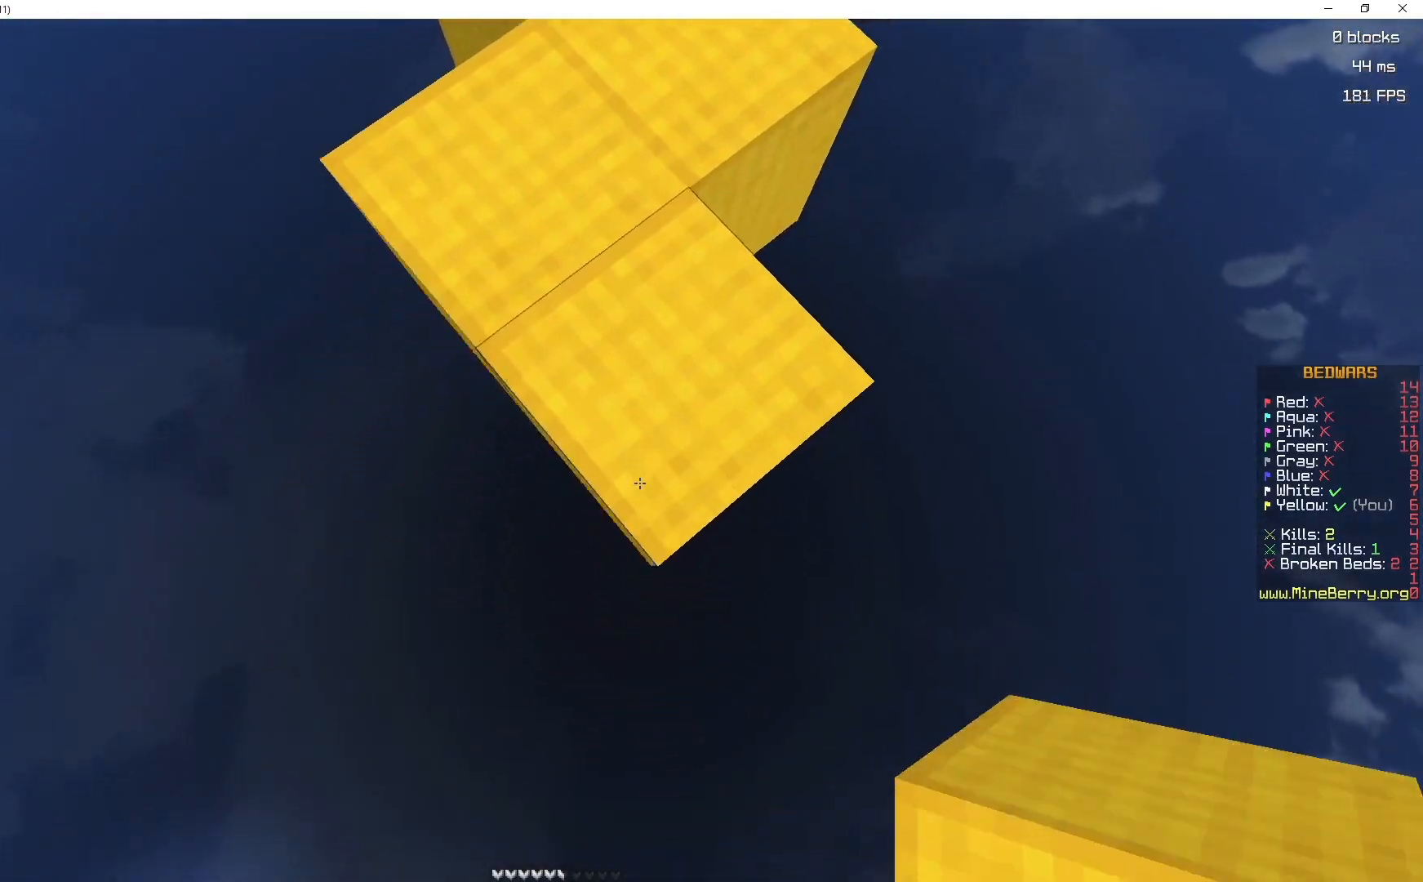
{"keys": ["s"], "mouse": ["right"], "events": [[167, "mouse_right", "down"]]}
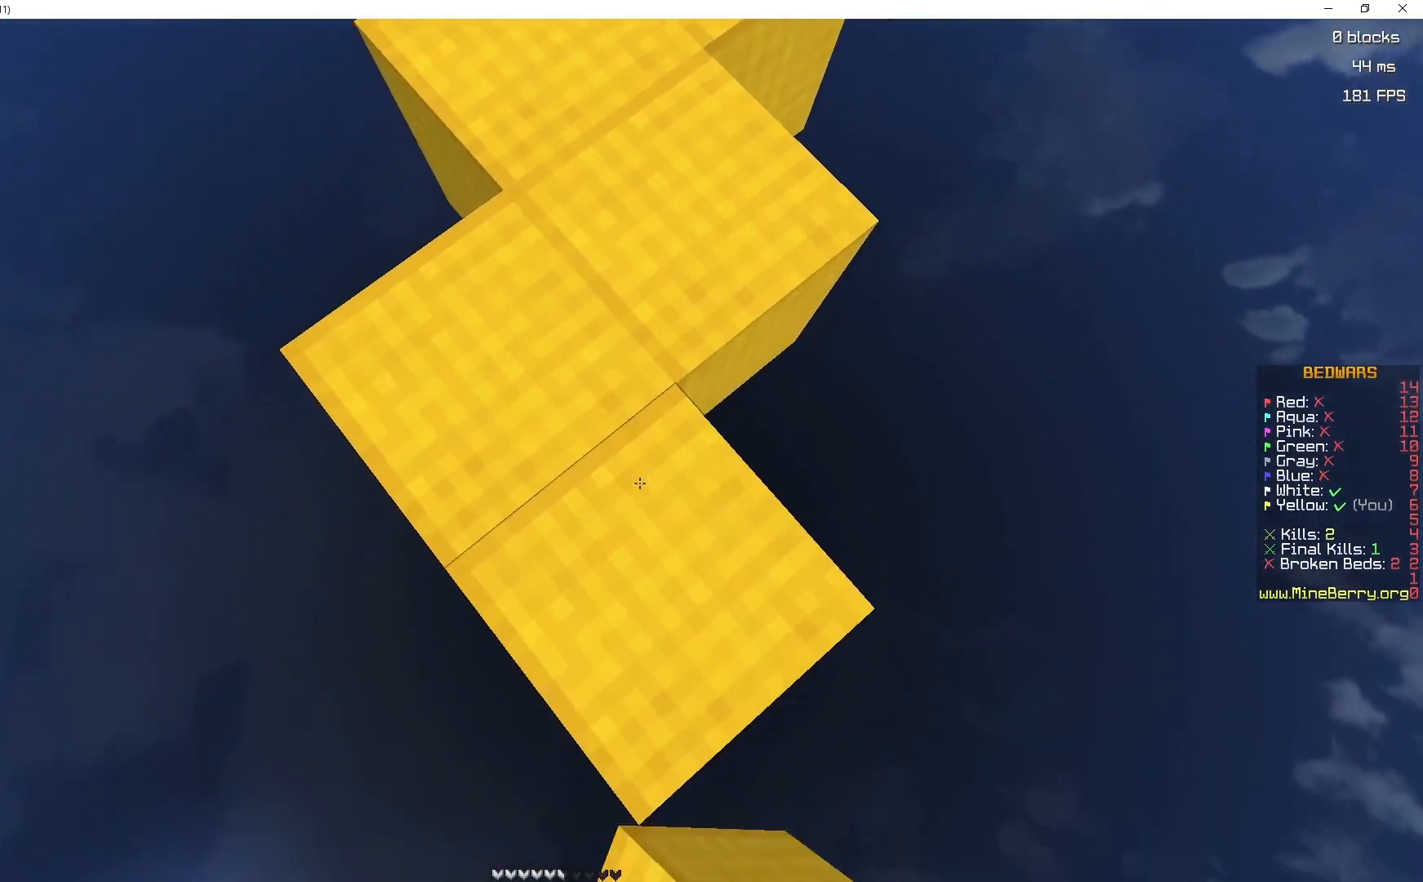
{"keys": ["s"], "mouse": [], "events": [[100, "mouse_right", "up"], [367, "q", "down"], [433, "q", "up"]]}
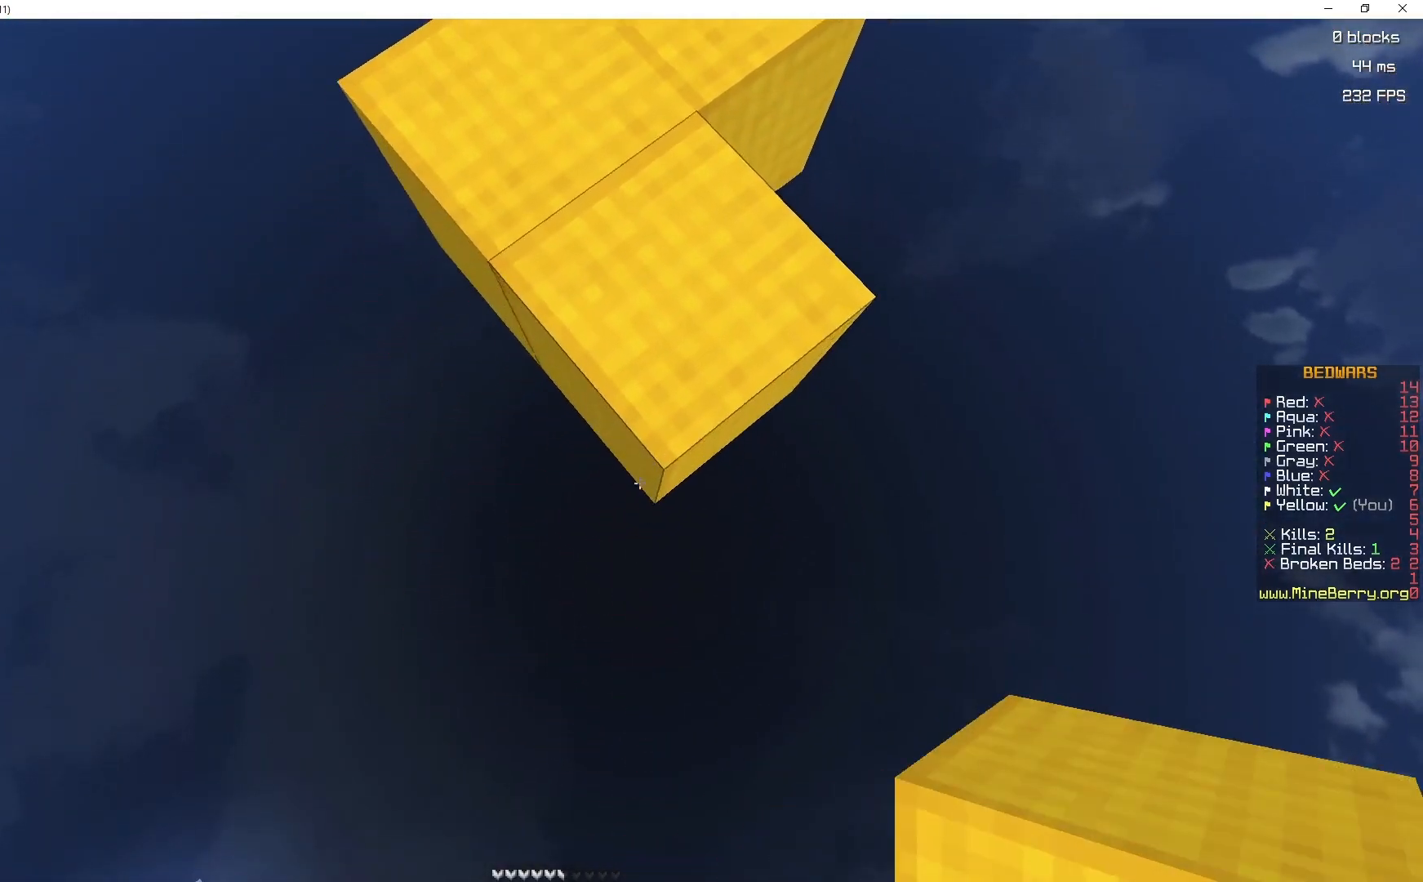
{"keys": ["s"], "mouse": ["right"], "events": [[33, "mouse_right", "down"]]}
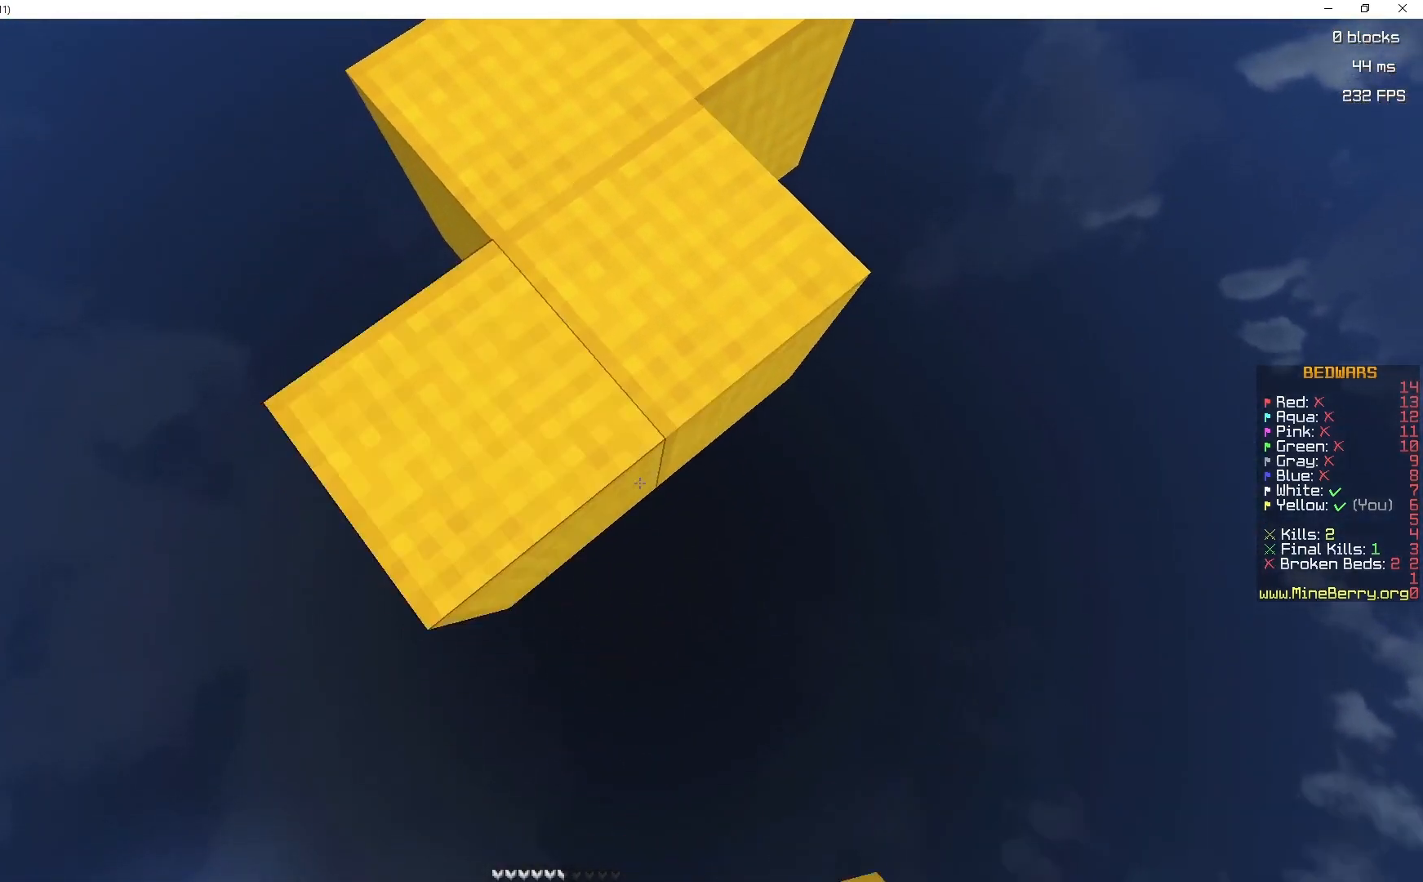
{"keys": ["s"], "mouse": [], "events": [[283, "mouse_right", "up"]]}
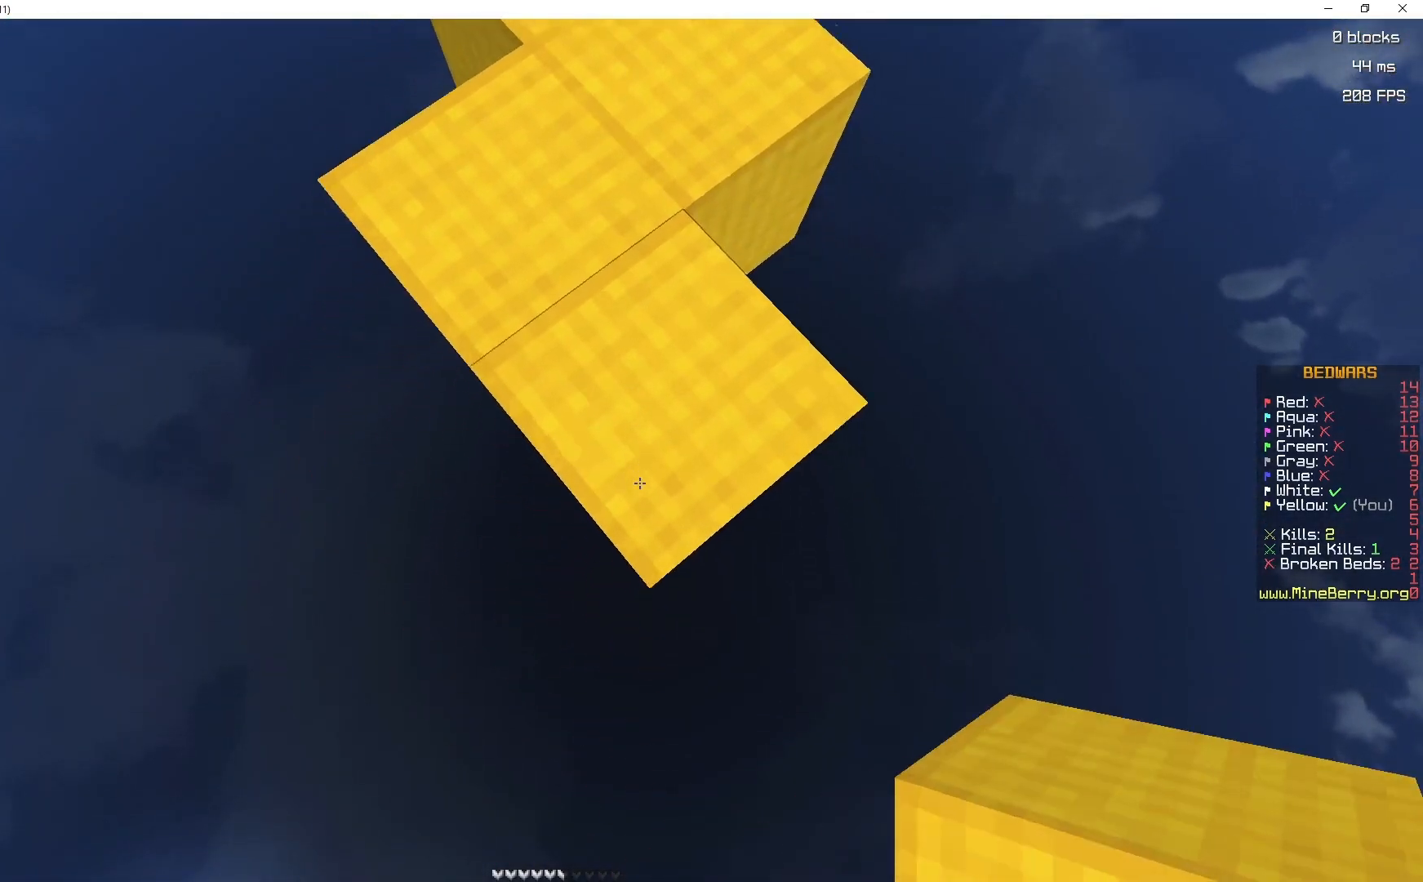
{"keys": ["s"], "mouse": ["right"], "events": [[200, "mouse_right", "down"]]}
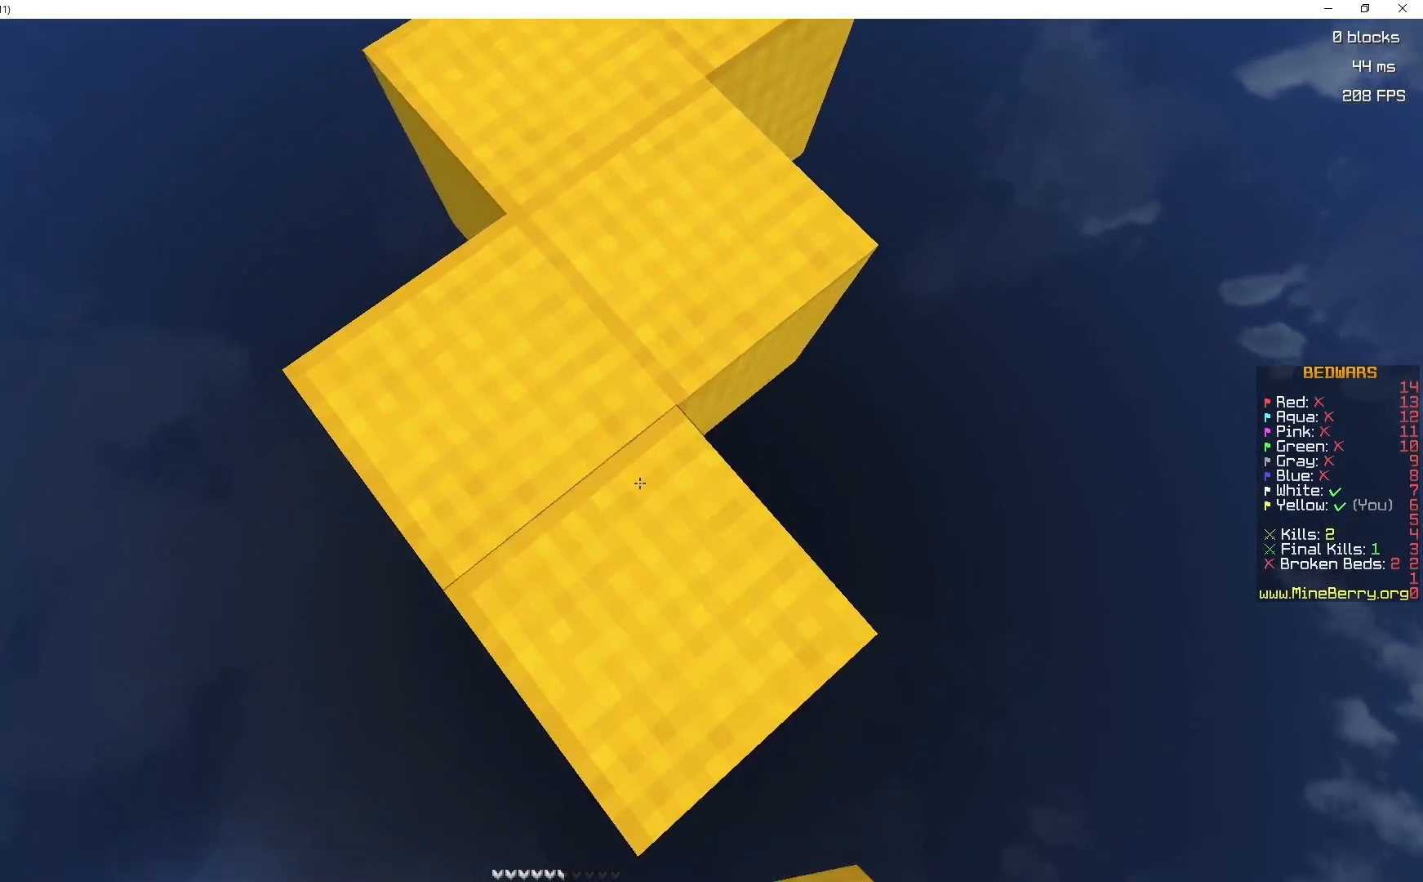
{"keys": [], "mouse": [], "events": [[83, "mouse_right", "up"], [183, "s", "up"]]}
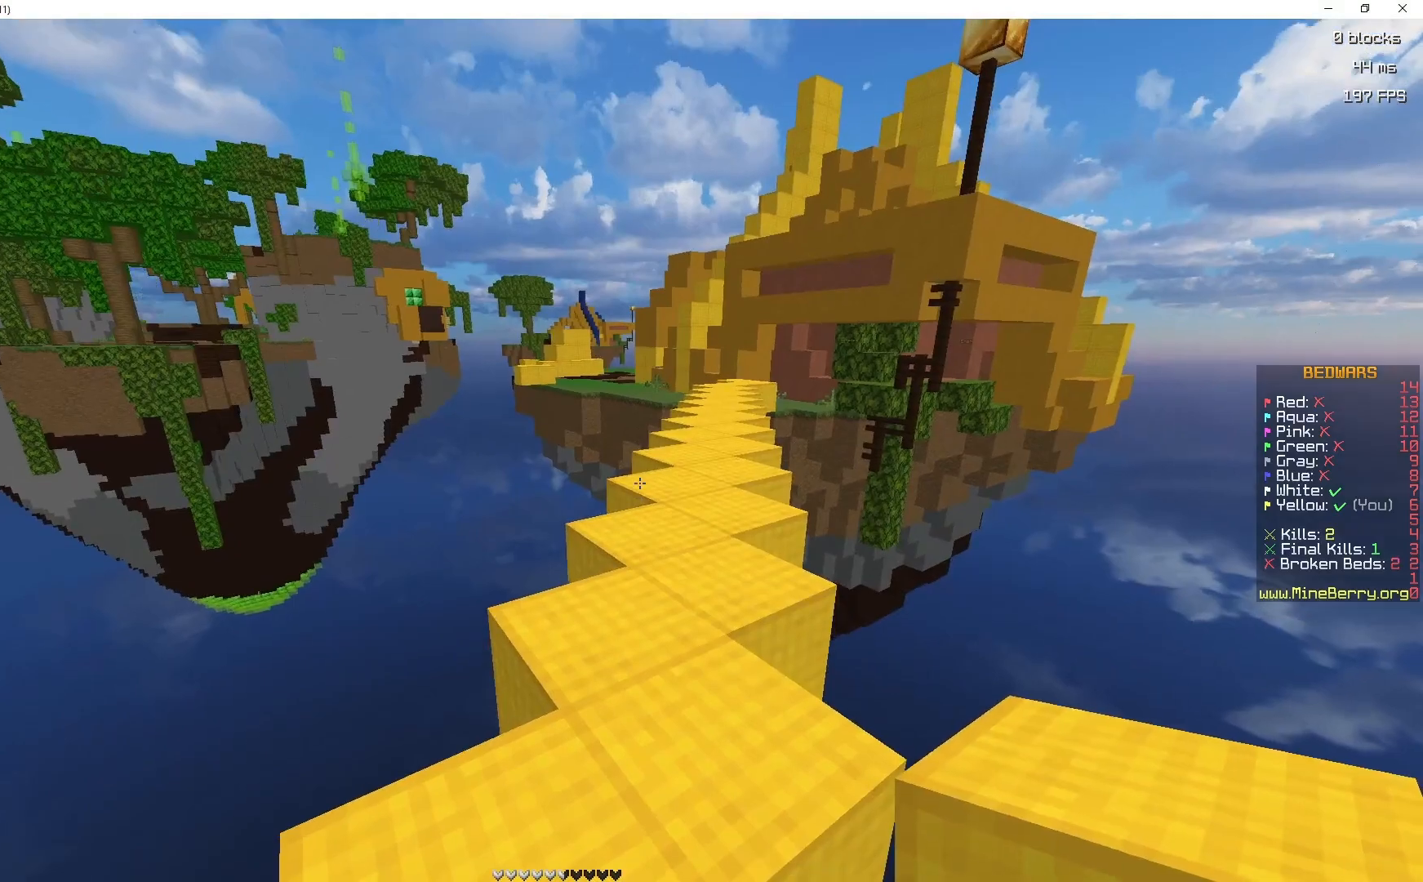
{"keys": [], "mouse": [], "events": []}
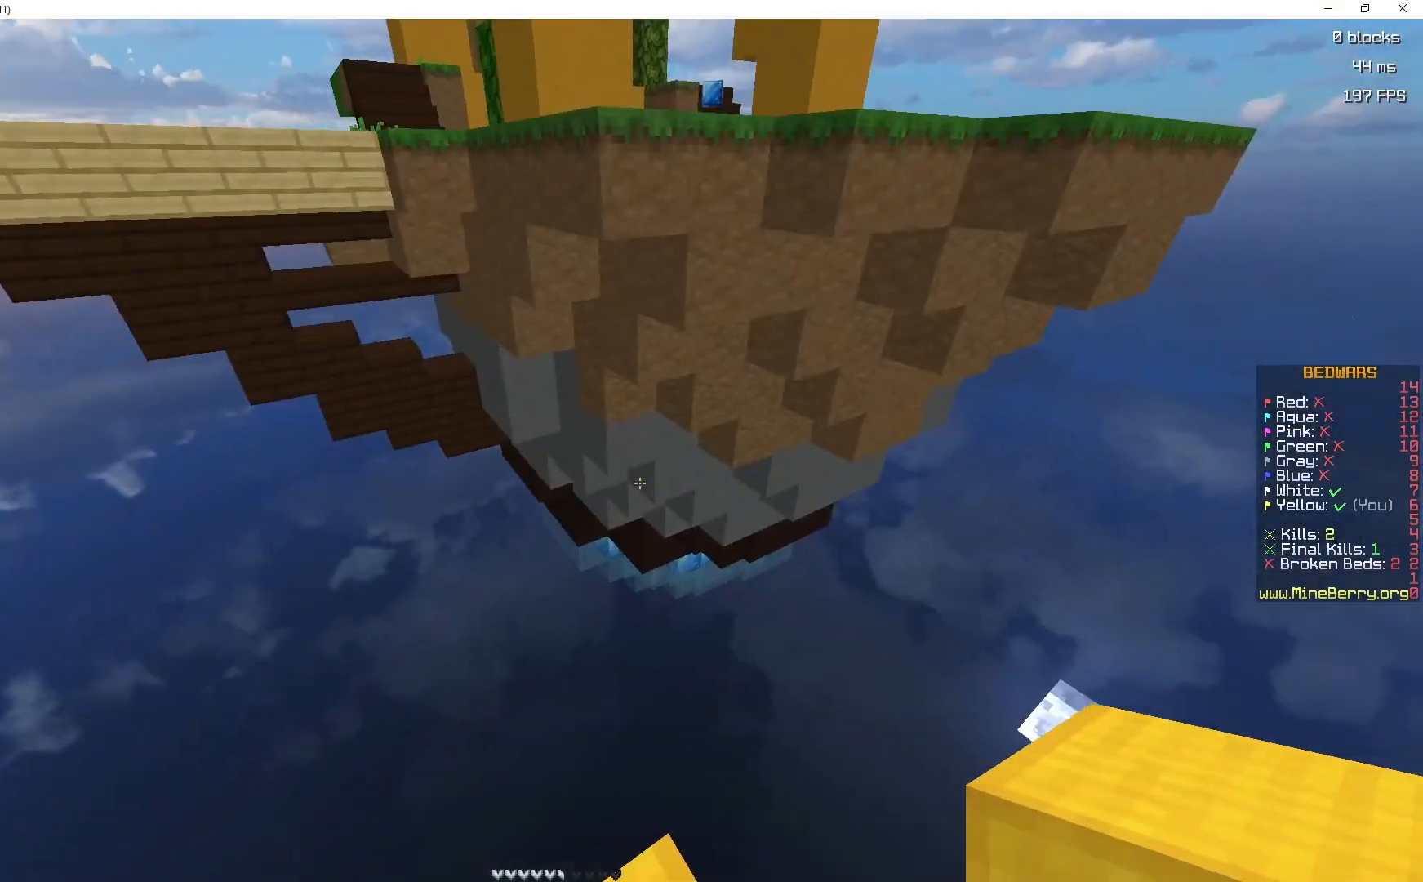
{"keys": ["q"], "mouse": ["left"], "events": [[250, "mouse_left", "down"], [250, "z", "down"], [350, "q", "down"], [383, "mouse_left", "up"], [467, "z", "up"], [483, "mouse_left", "down"]]}
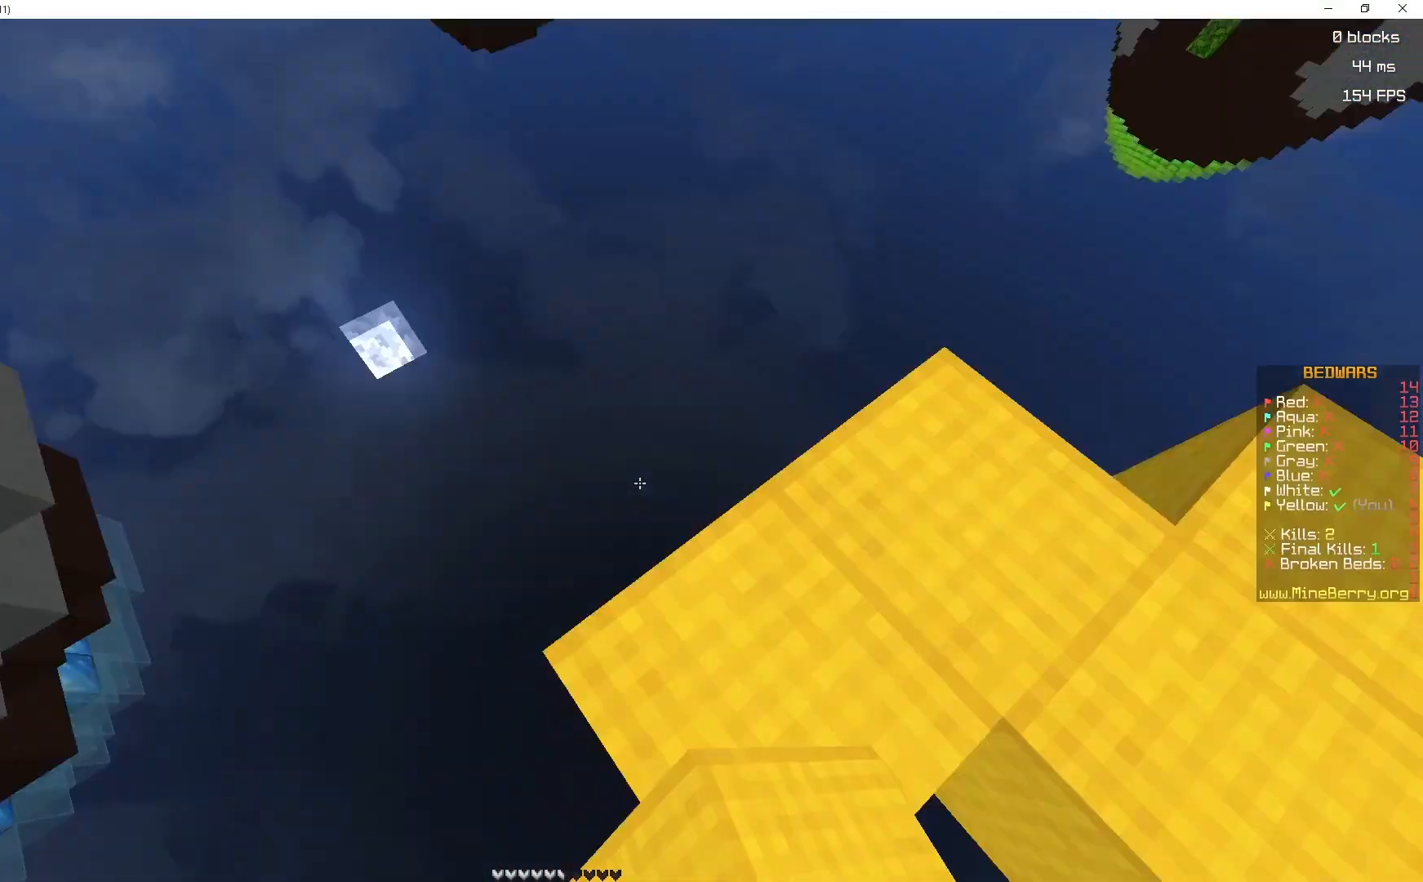
{"keys": ["s"], "mouse": ["right"], "events": [[33, "s", "down"], [150, "mouse_left", "up"], [283, "q", "up"], [483, "mouse_right", "down"]]}
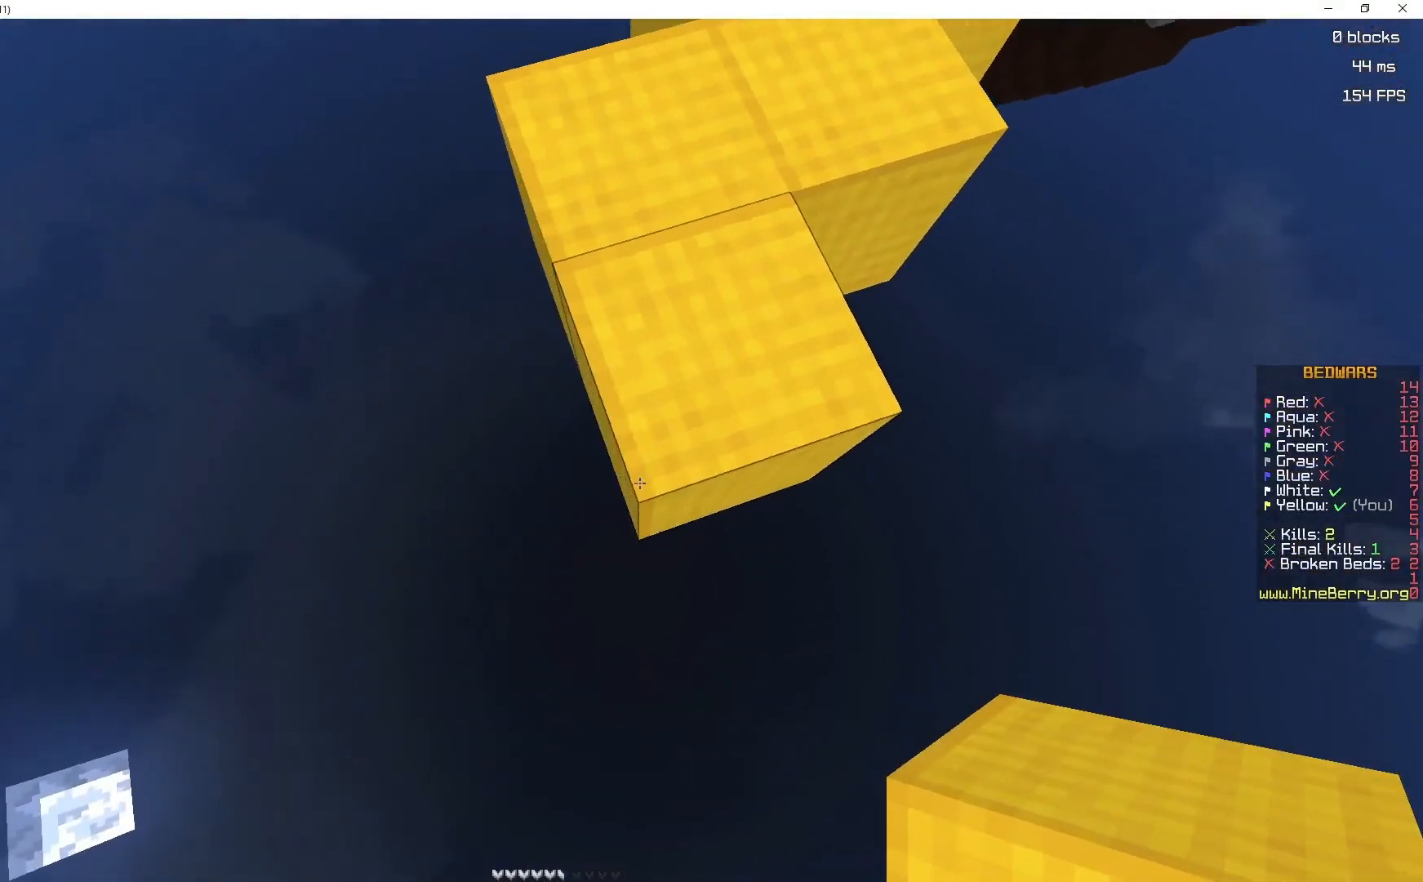
{"keys": ["s"], "mouse": ["right"], "events": [[33, "q", "down"], [133, "q", "up"]]}
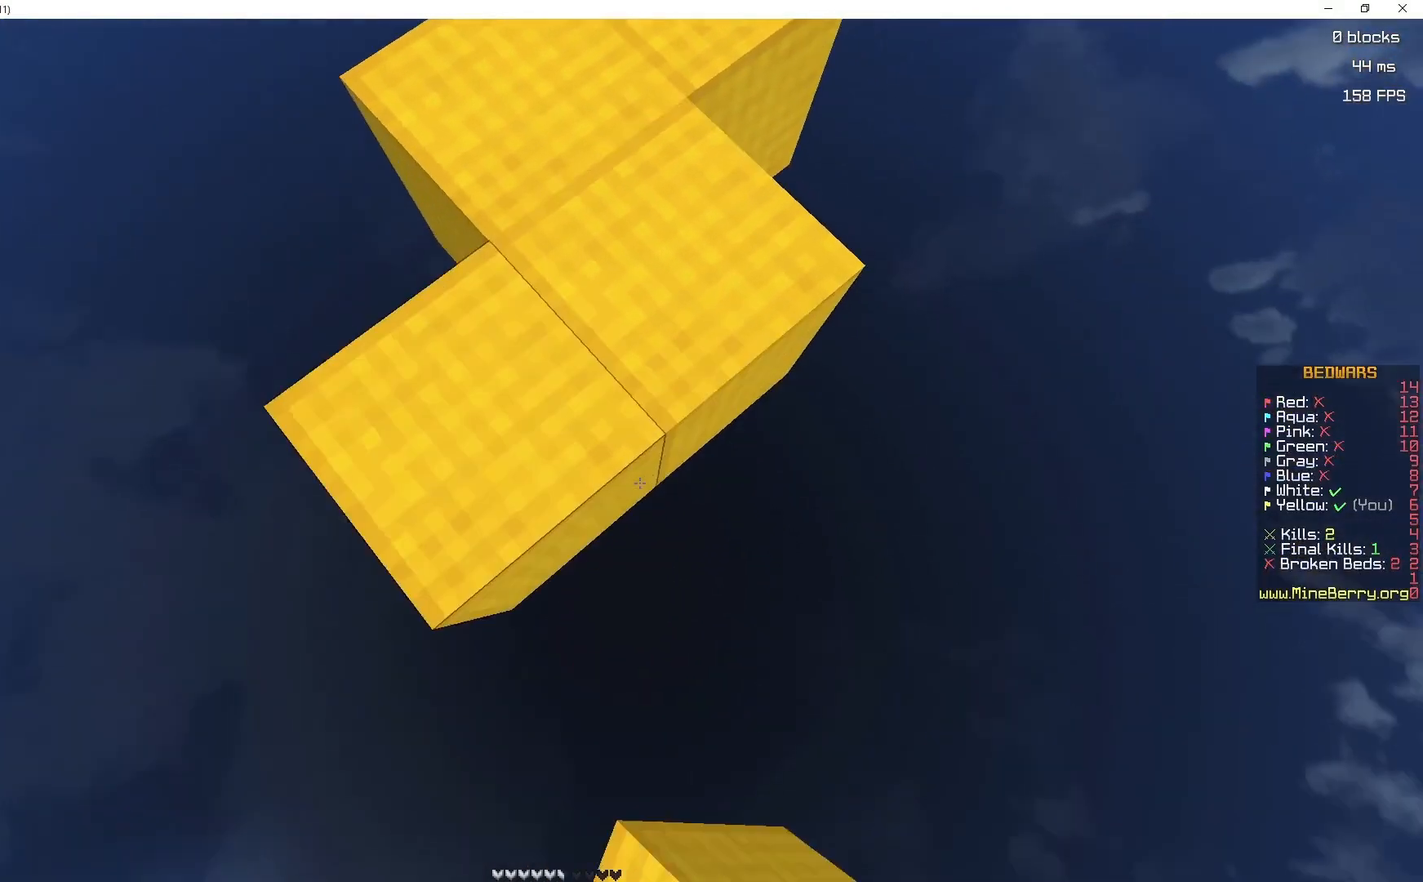
{"keys": ["s"], "mouse": ["right"], "events": [[133, "space", "down"], [167, "s", "up"], [367, "space", "up"], [450, "s", "down"]]}
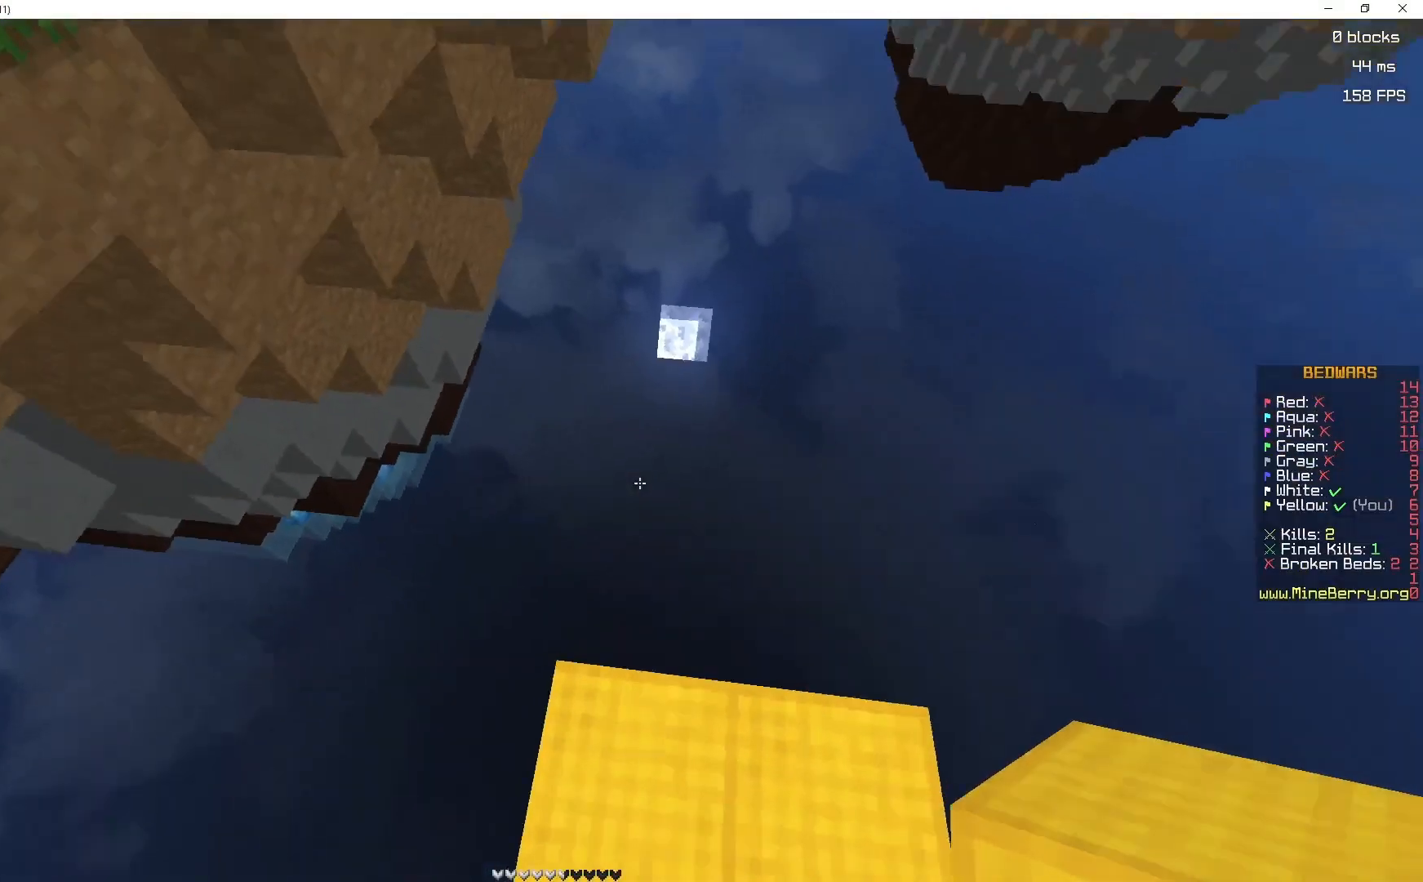
{"keys": ["z"], "mouse": [], "events": [[100, "mouse_right", "up"], [100, "s", "up"], [383, "z", "down"]]}
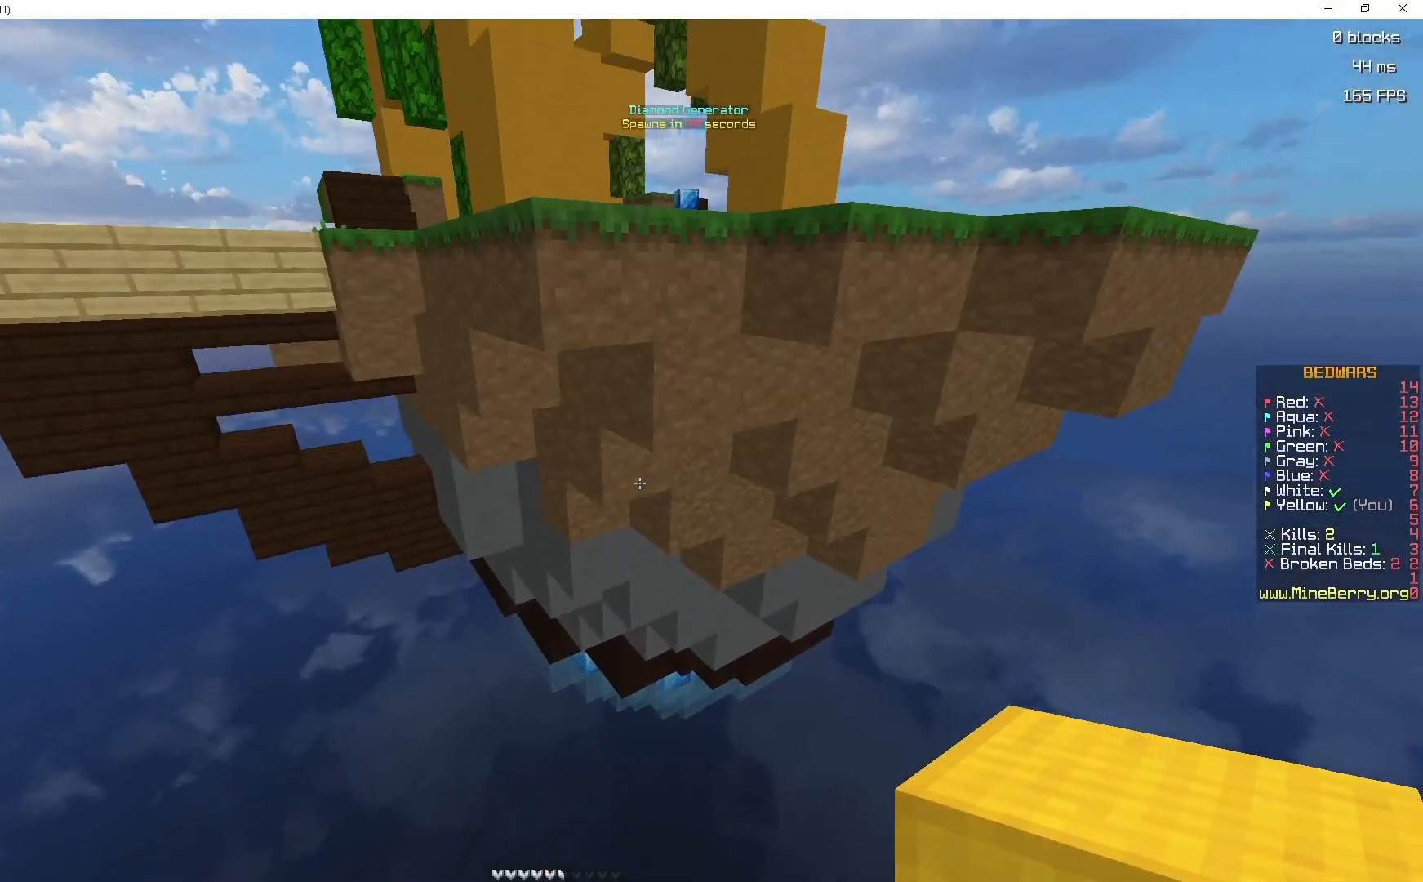
{"keys": ["s"], "mouse": ["right"], "events": [[217, "mouse_right", "down"], [267, "s", "down"], [267, "z", "up"], [417, "mouse_right", "up"], [467, "mouse_right", "down"]]}
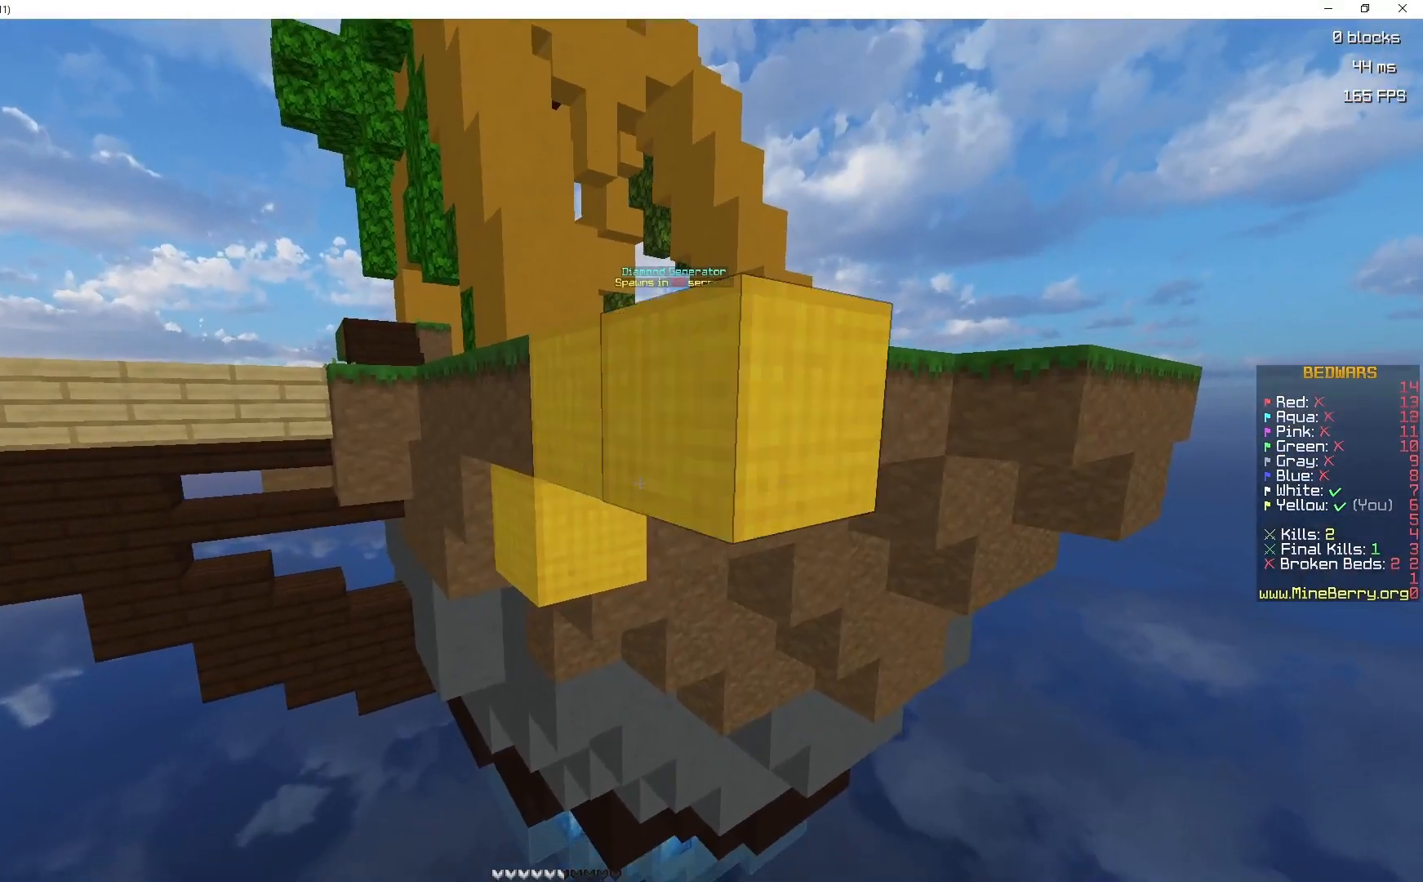
{"keys": ["space"], "mouse": [], "events": [[117, "mouse_right", "up"], [133, "mouse_right", "down"], [217, "mouse_right", "up"], [233, "mouse_right", "down"], [333, "mouse_right", "up"], [350, "space", "down"], [400, "mouse_right", "down"], [400, "s", "up"], [483, "mouse_right", "up"]]}
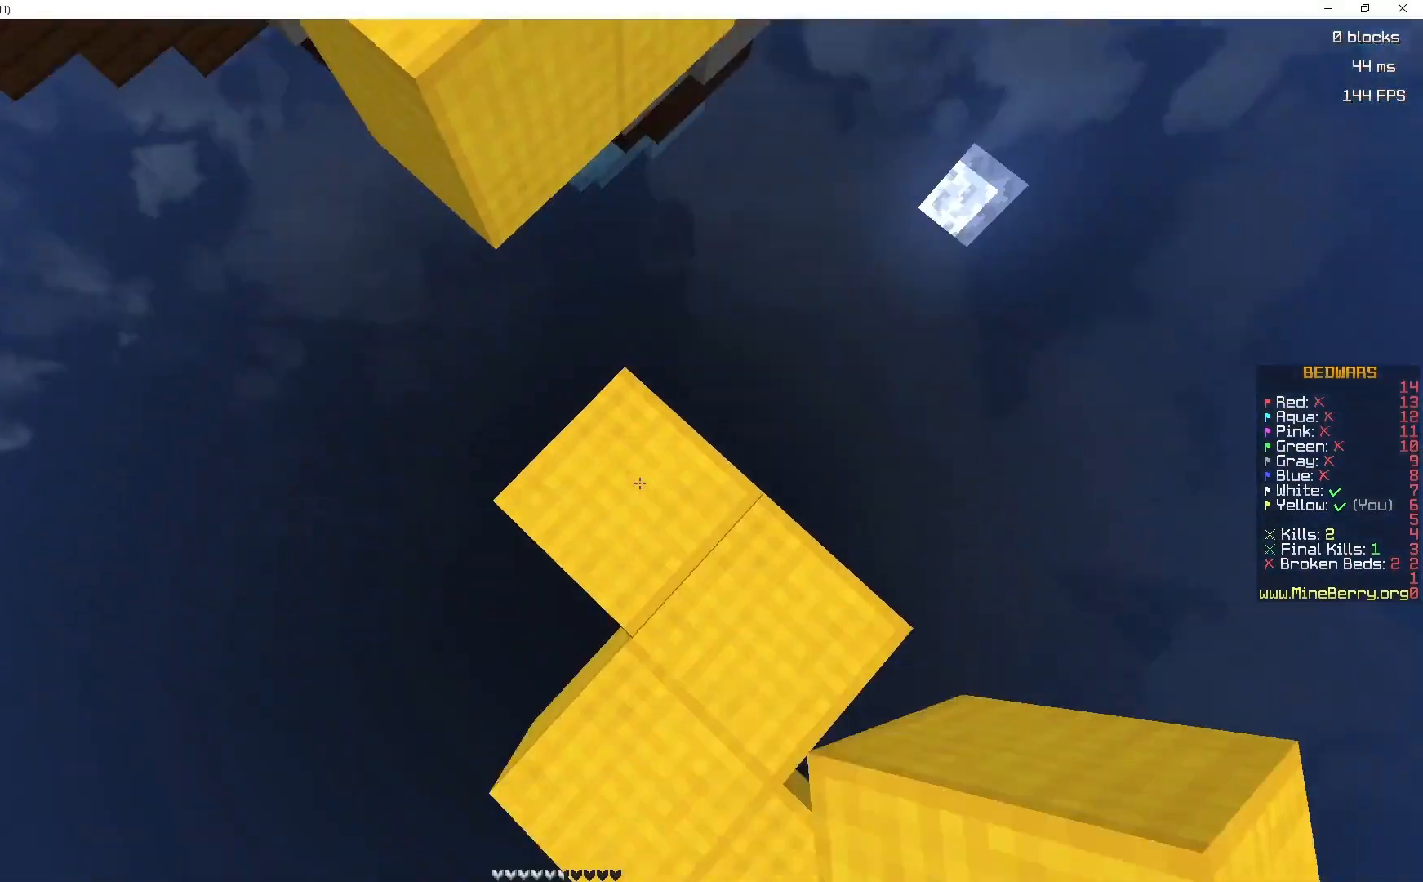
{"keys": ["z"], "mouse": [], "events": [[100, "mouse_right", "down"], [150, "mouse_right", "up"], [233, "space", "up"], [467, "z", "down"]]}
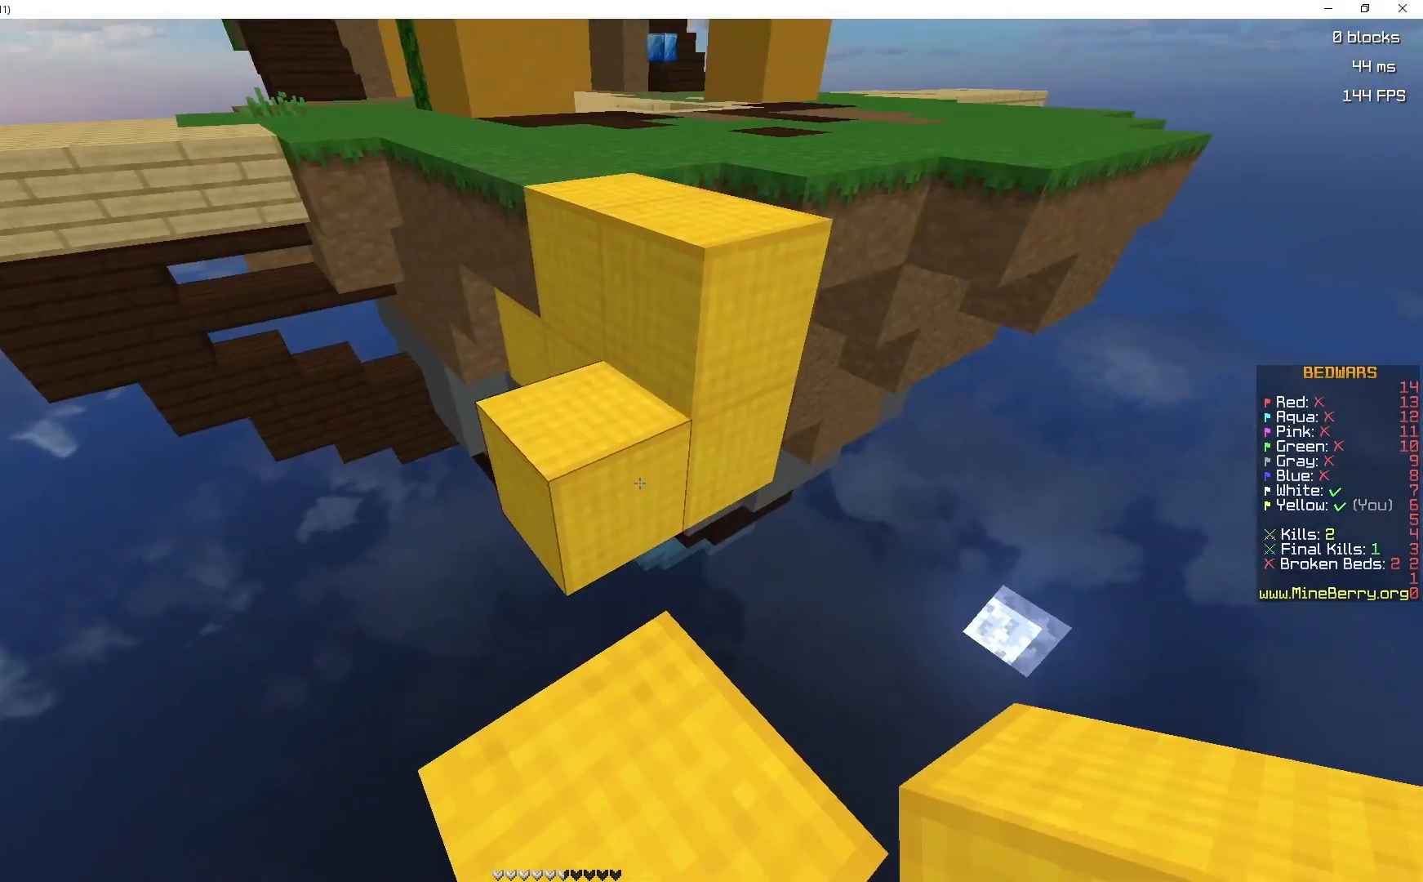
{"keys": ["space", "z"], "mouse": [], "events": [[133, "space", "down"]]}
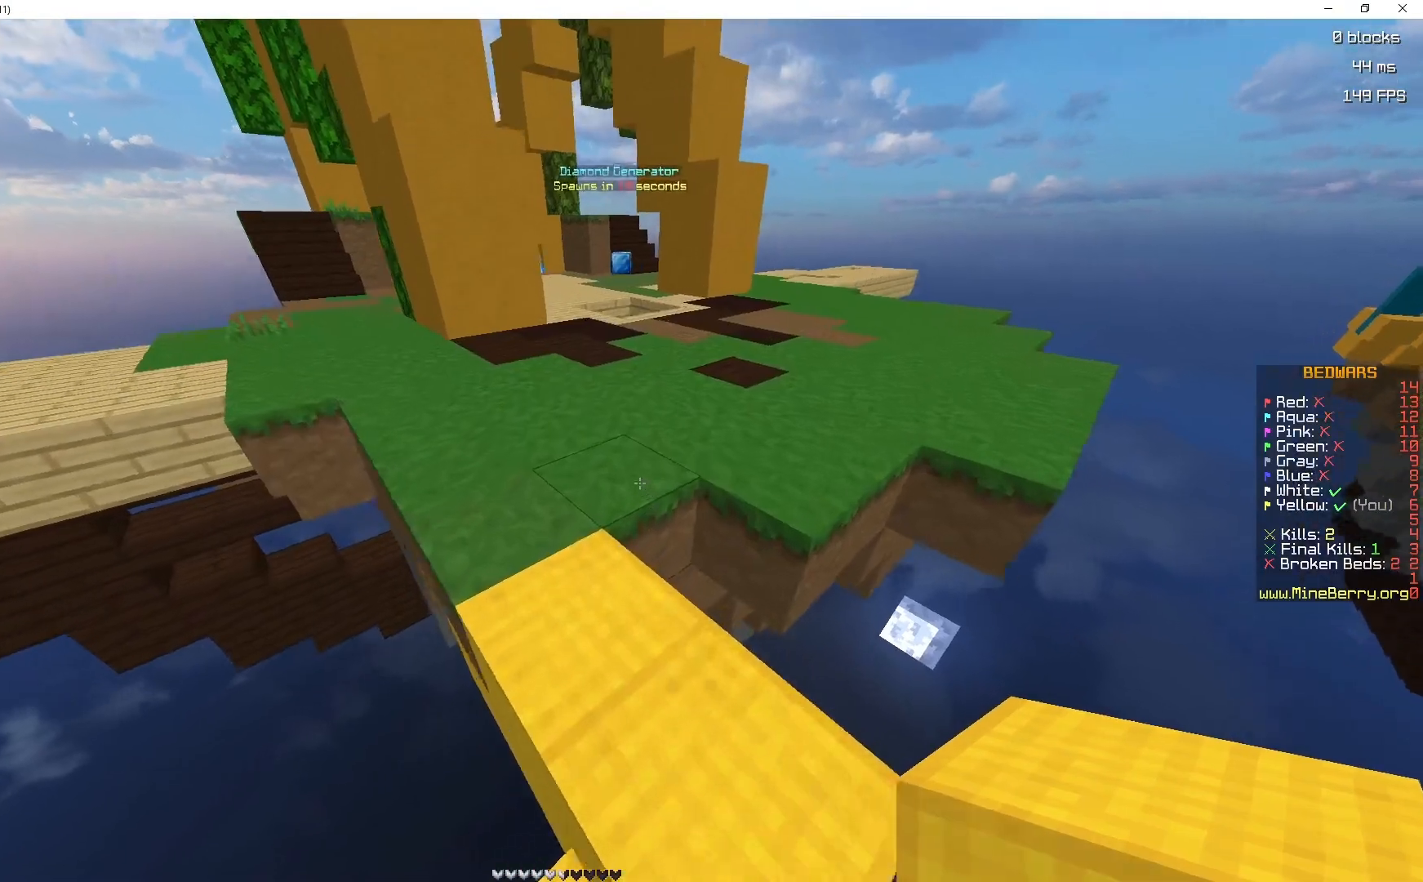
{"keys": ["space", "z"], "mouse": [], "events": []}
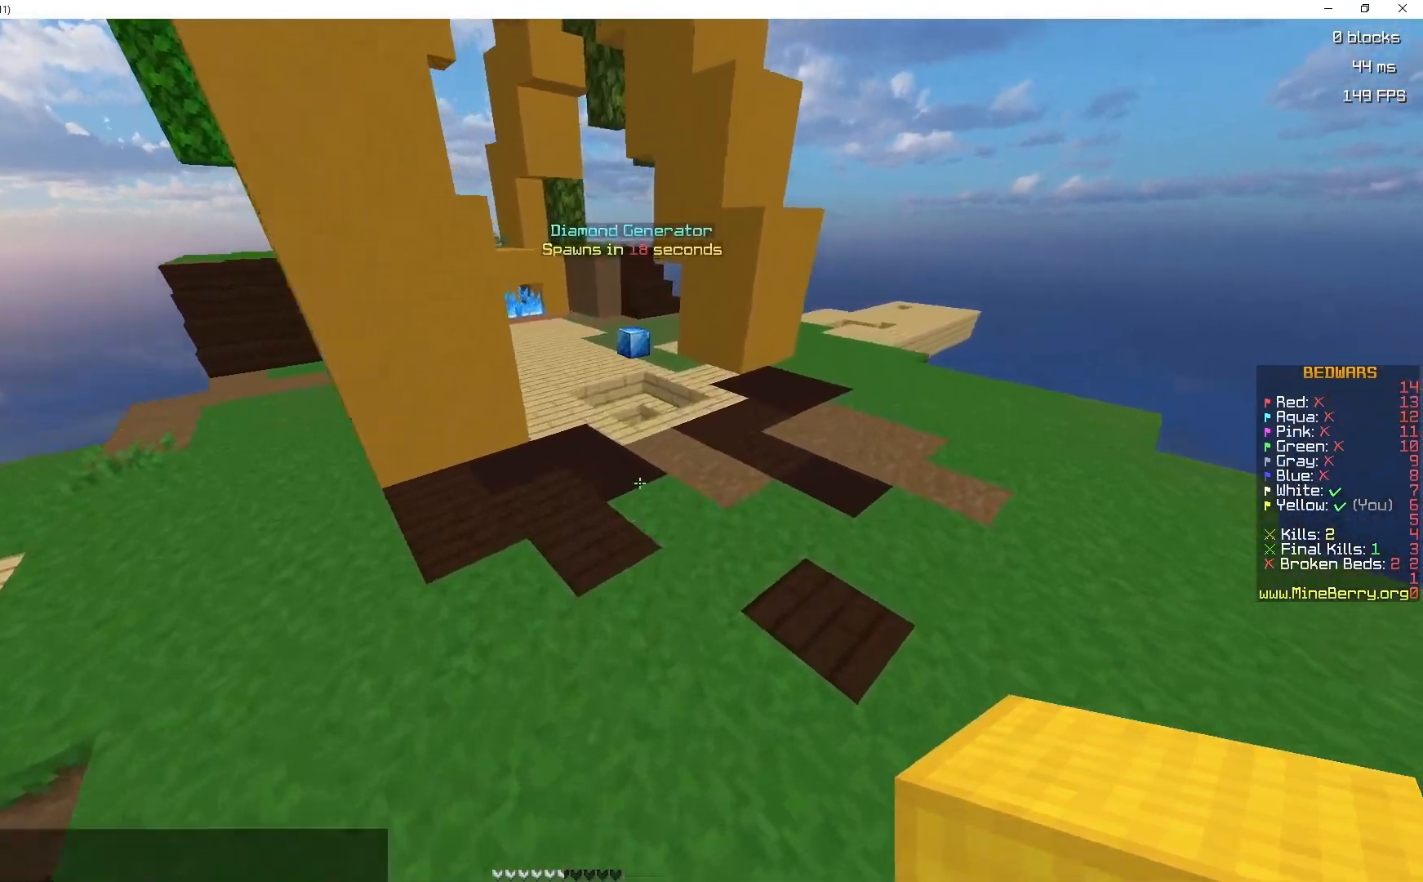
{"keys": ["space", "z"], "mouse": [], "events": []}